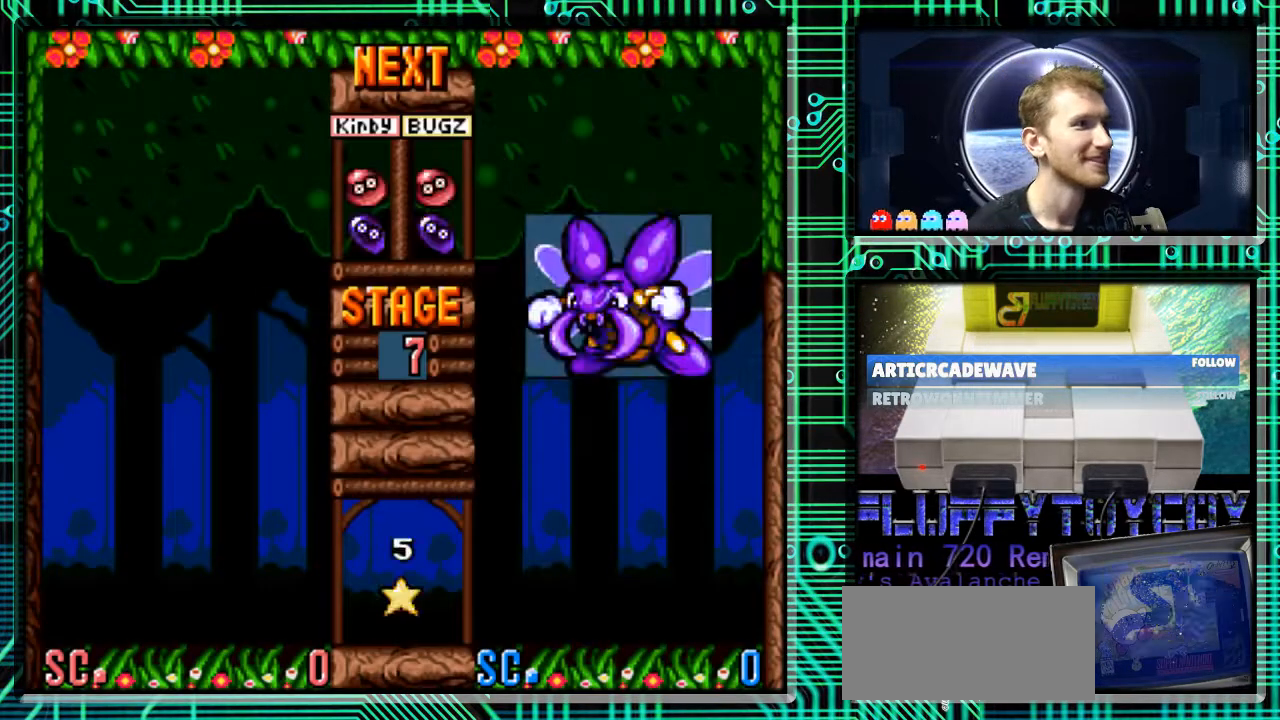
Gameplay with a controller (Nintendo layout); each line is a JSON object with the inputs held at the frame after it. "events" lists button and stick changes between this image and that frame as [ms after this image, input, new state], when the widget could be followed in between. Not read: L3 R3.
{"buttons": ["DPAD_RIGHT"], "events": [[33, "B", "down"], [200, "B", "up"], [300, "DPAD_RIGHT", "down"]]}
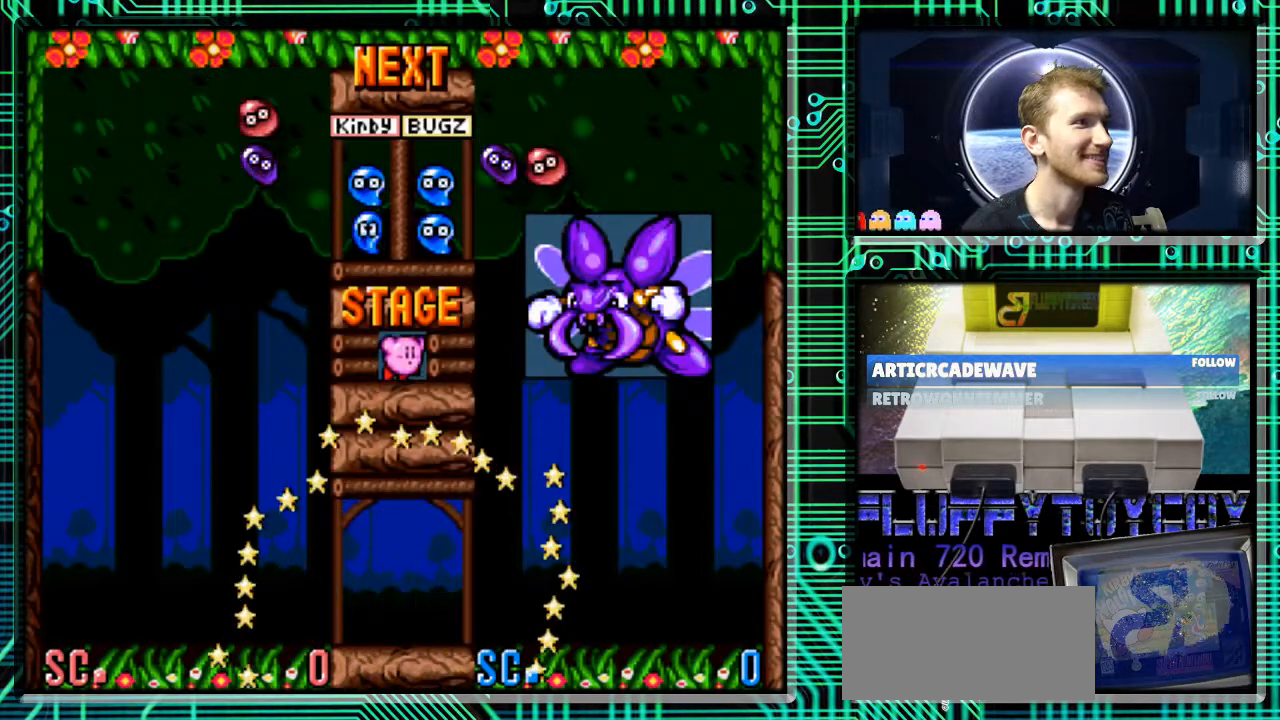
{"buttons": ["DPAD_DOWN"], "events": [[67, "B", "down"], [100, "DPAD_DOWN", "down"], [133, "DPAD_RIGHT", "up"], [200, "B", "up"]]}
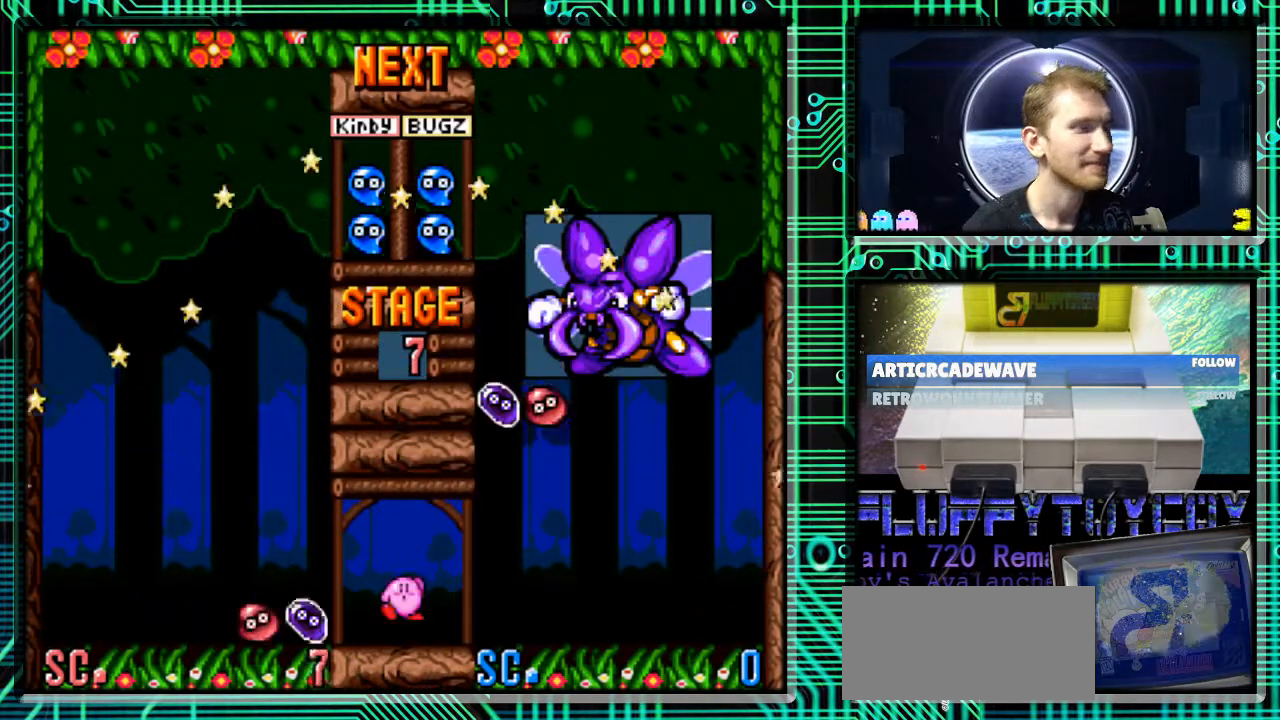
{"buttons": [], "events": [[267, "DPAD_DOWN", "up"]]}
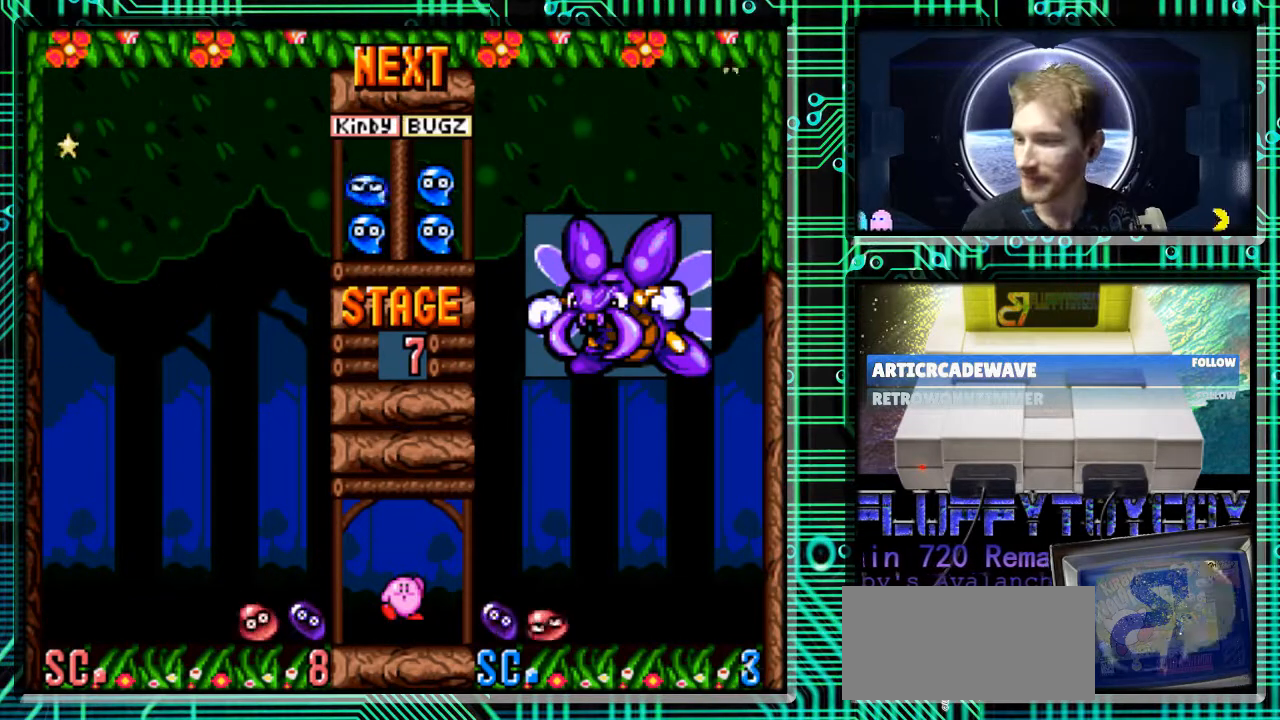
{"buttons": [], "events": []}
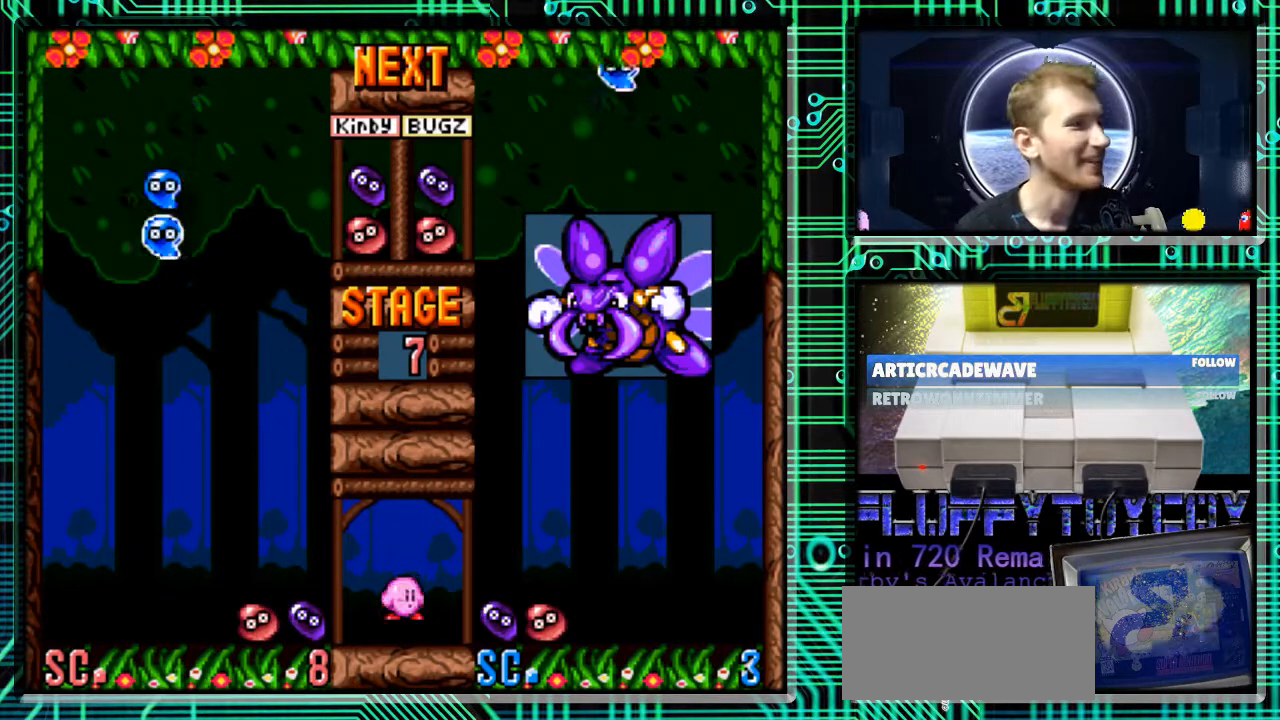
{"buttons": ["DPAD_LEFT"], "events": [[133, "B", "down"], [233, "B", "up"], [433, "DPAD_LEFT", "down"]]}
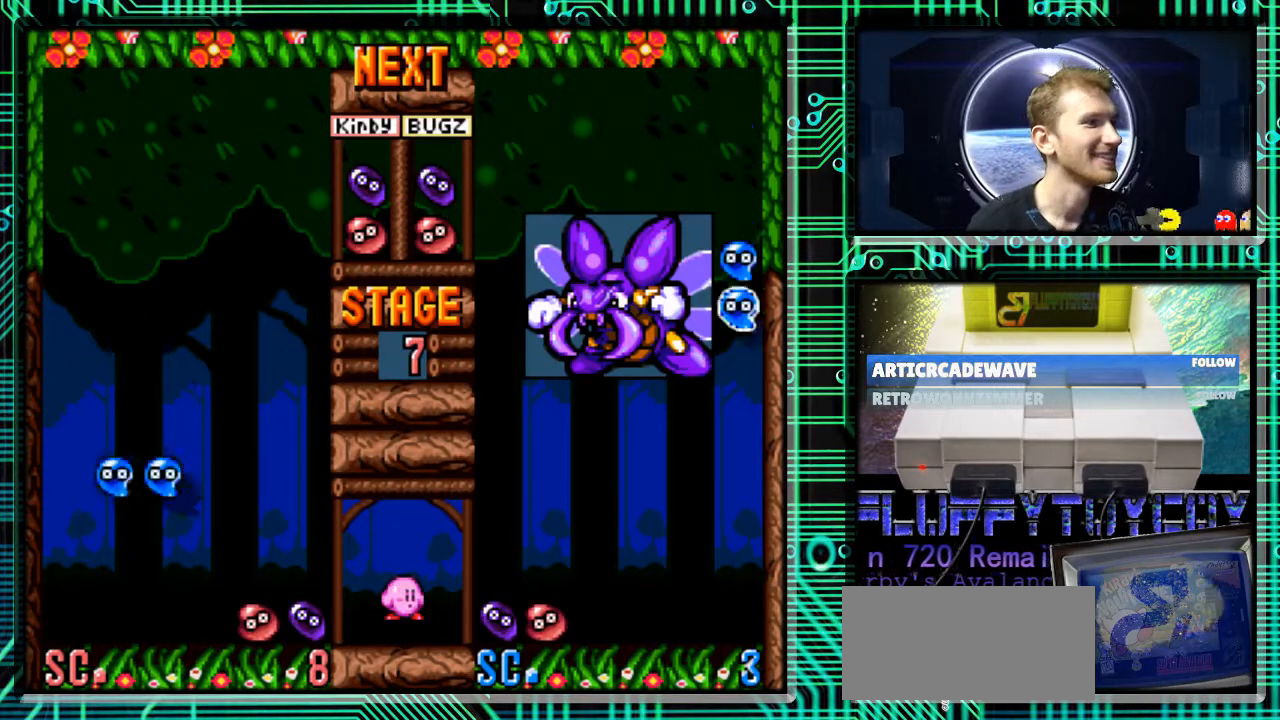
{"buttons": ["DPAD_DOWN"], "events": [[167, "DPAD_LEFT", "up"], [500, "DPAD_DOWN", "down"]]}
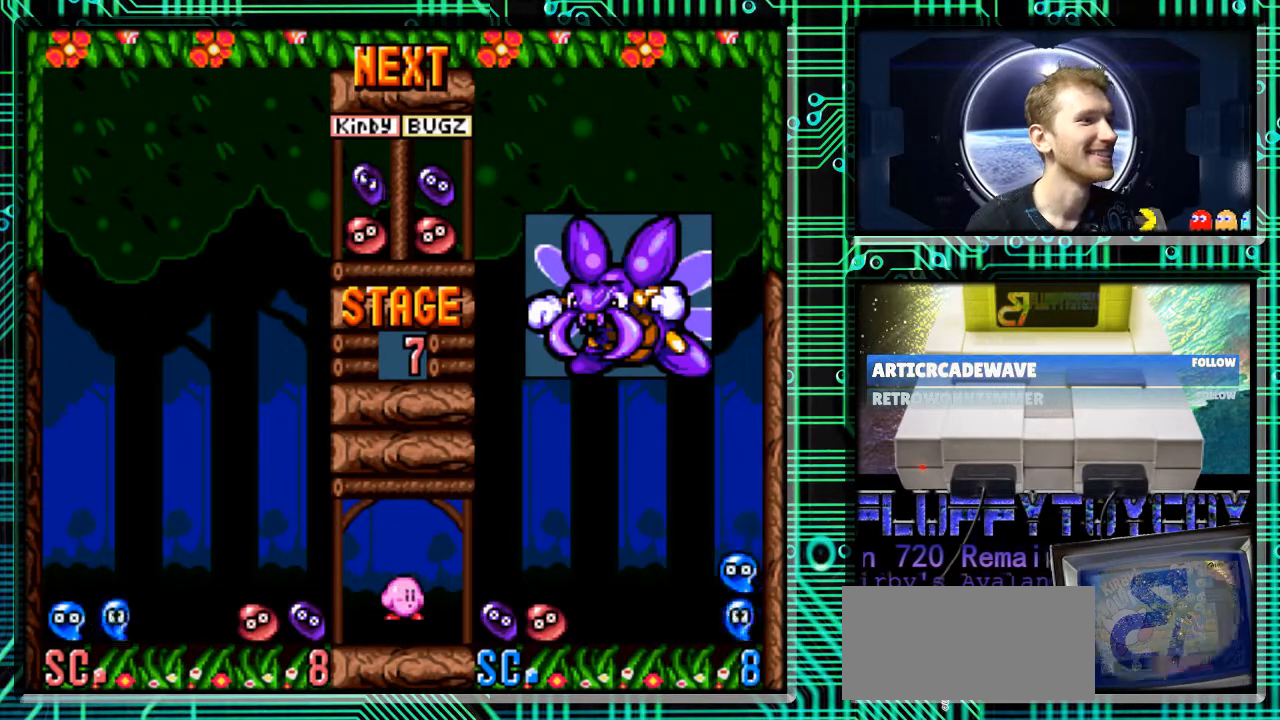
{"buttons": [], "events": [[67, "DPAD_DOWN", "up"]]}
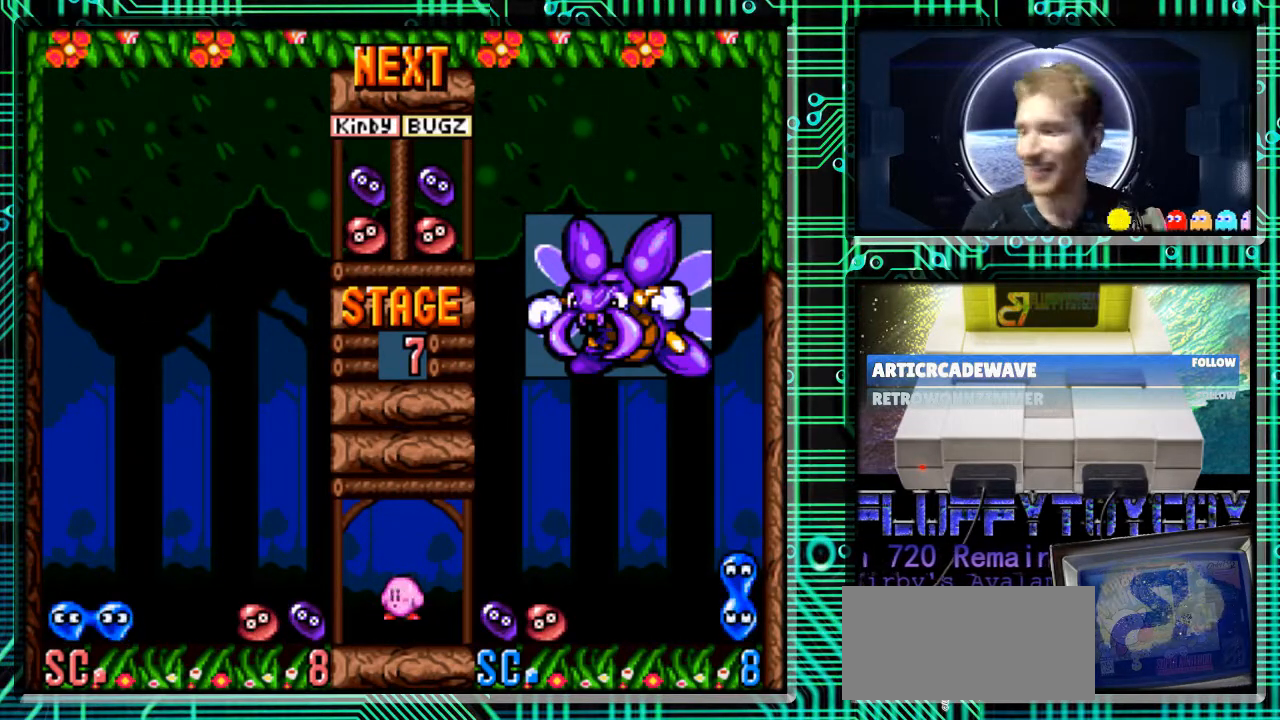
{"buttons": [], "events": []}
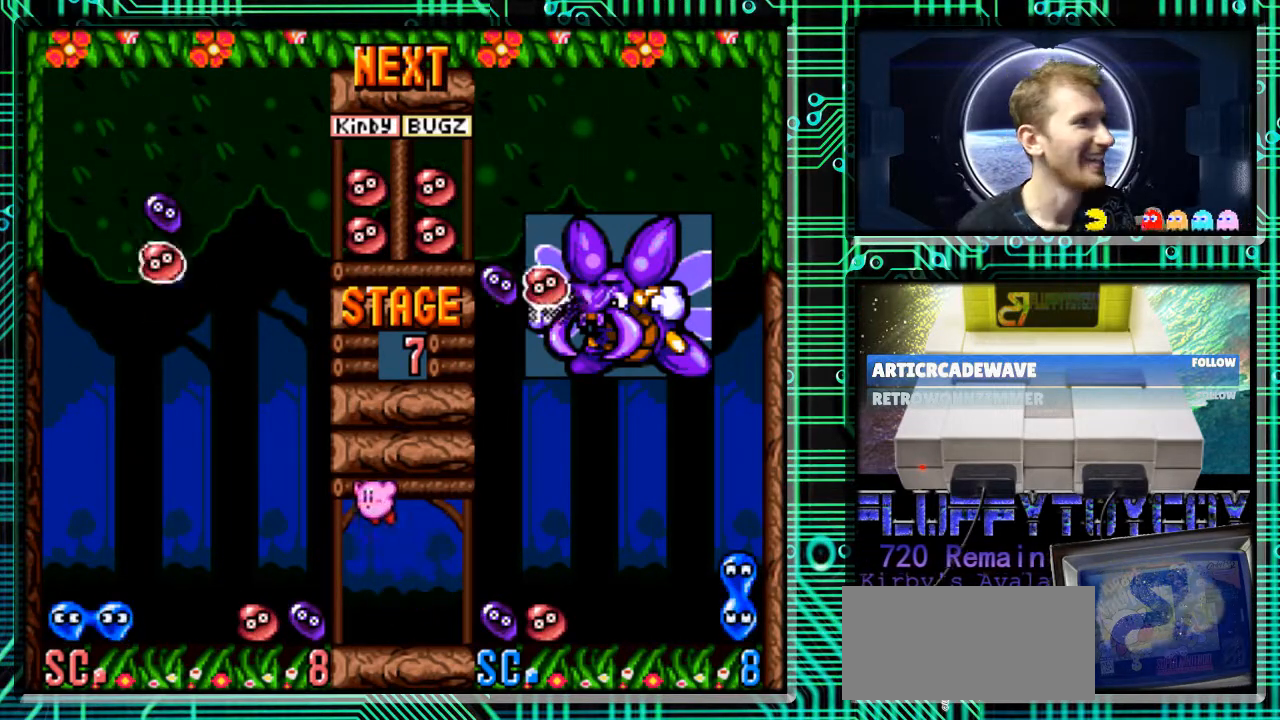
{"buttons": ["B", "DPAD_RIGHT"], "events": [[433, "B", "down"], [433, "DPAD_RIGHT", "down"]]}
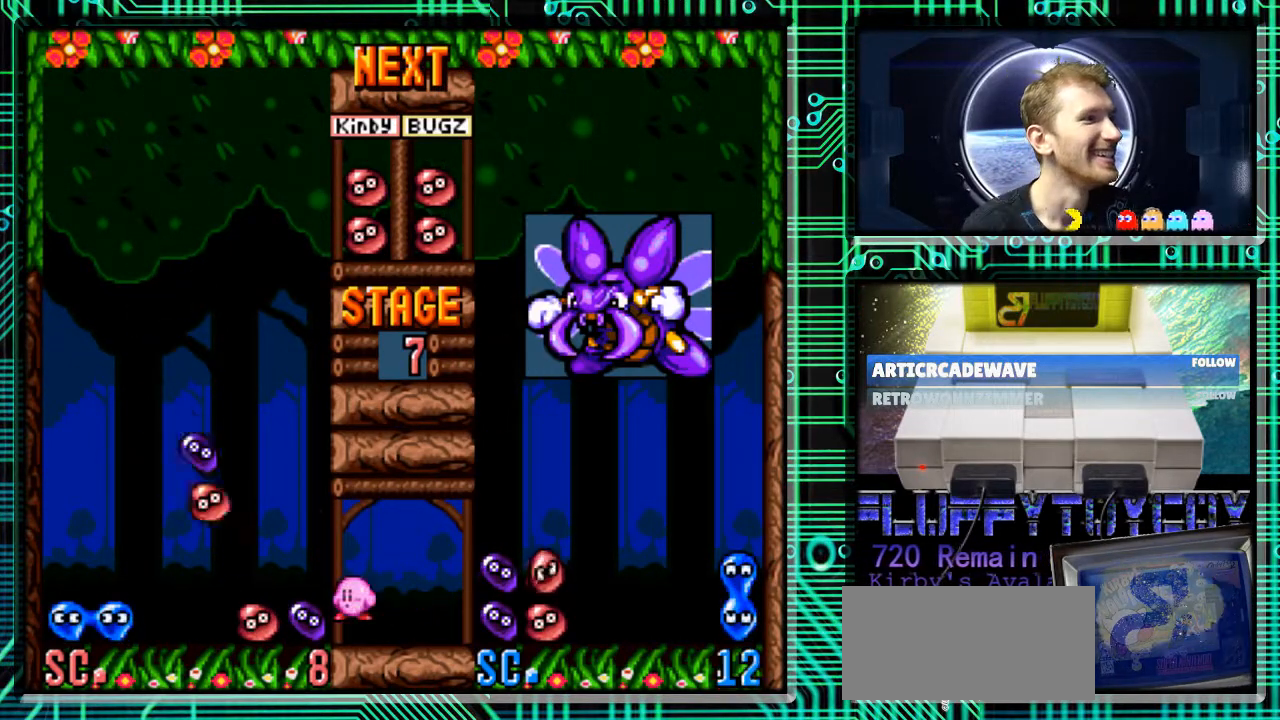
{"buttons": [], "events": [[200, "B", "up"], [233, "B", "down"], [333, "B", "up"], [400, "DPAD_RIGHT", "up"]]}
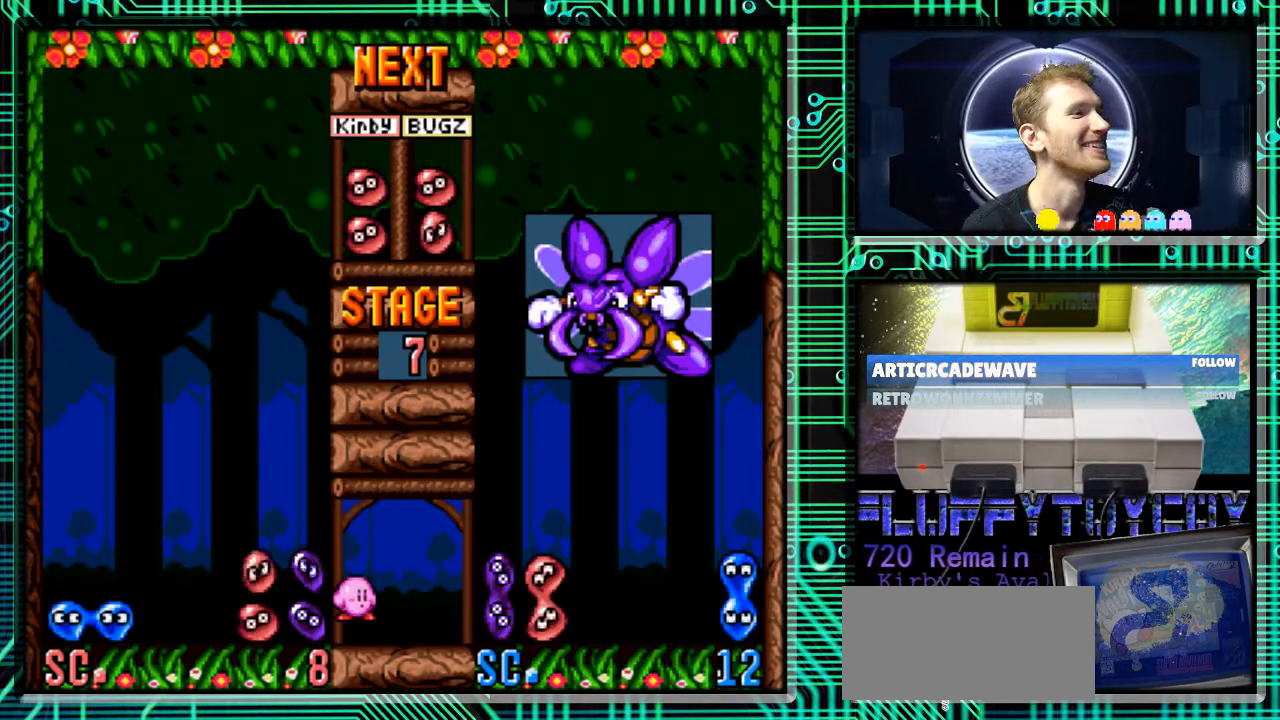
{"buttons": [], "events": []}
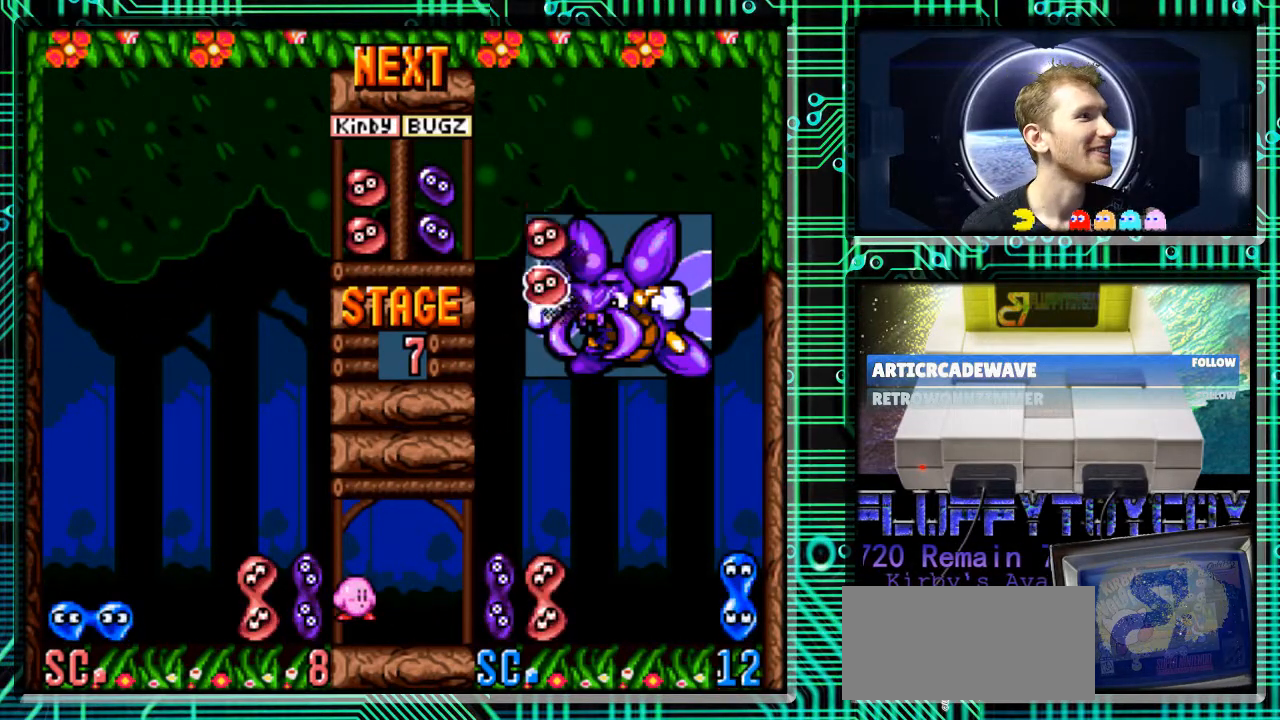
{"buttons": [], "events": []}
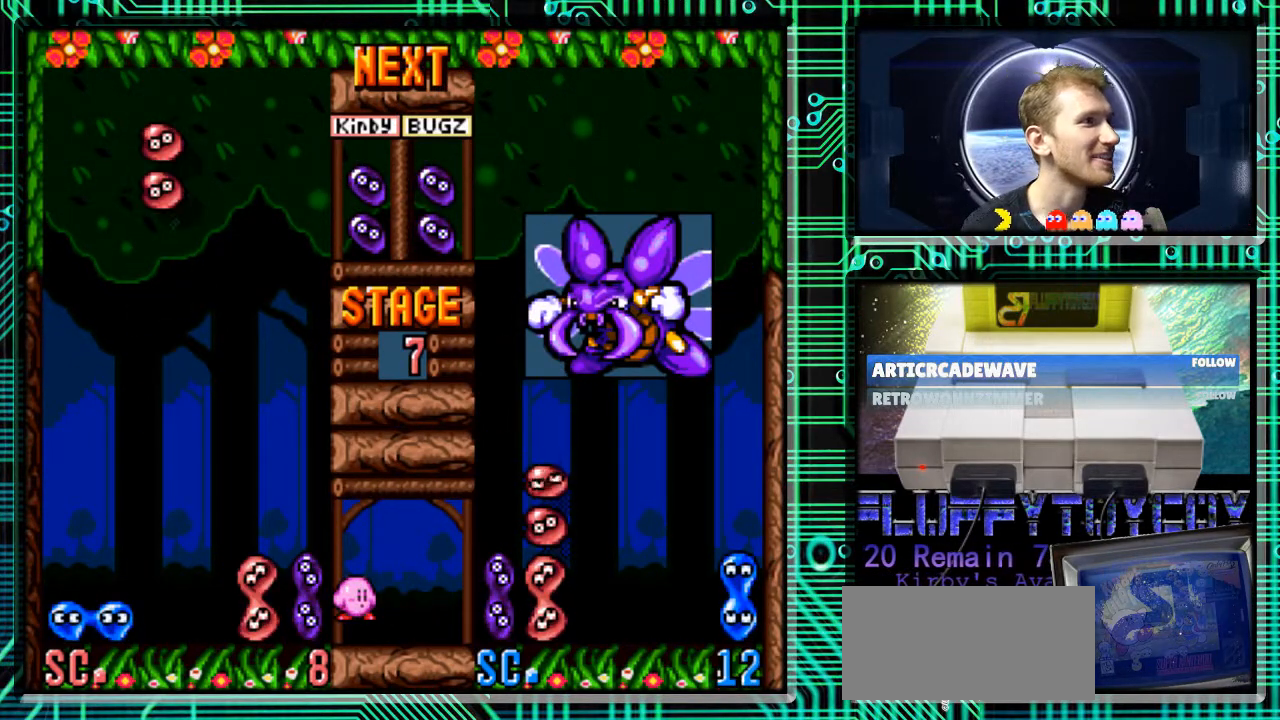
{"buttons": [], "events": [[200, "DPAD_RIGHT", "down"], [333, "DPAD_RIGHT", "up"]]}
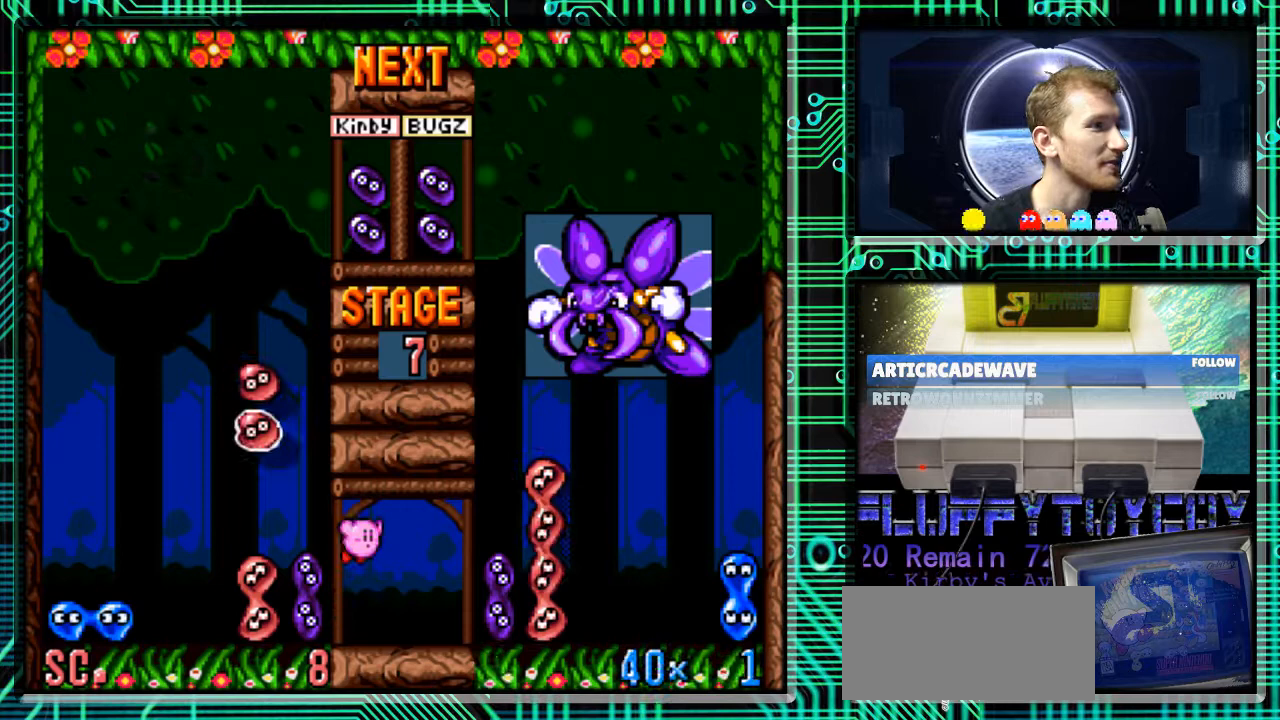
{"buttons": ["DPAD_DOWN"], "events": [[233, "DPAD_DOWN", "down"]]}
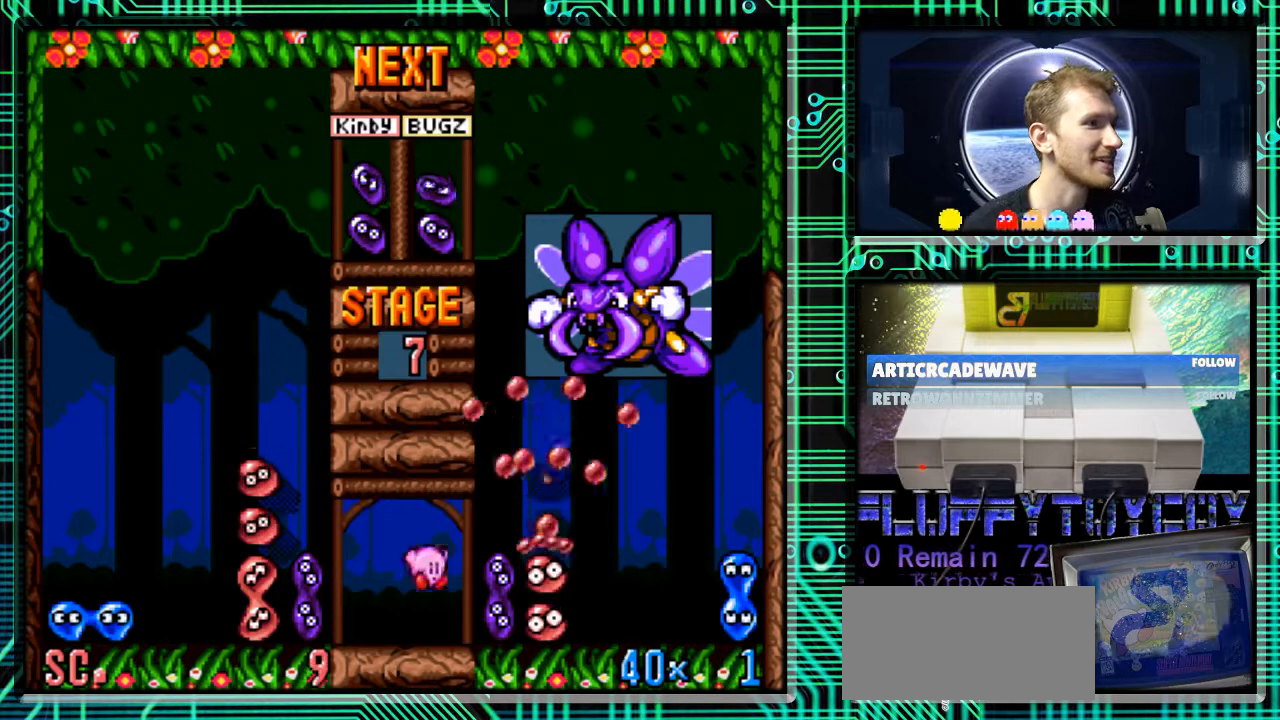
{"buttons": [], "events": [[33, "DPAD_DOWN", "up"]]}
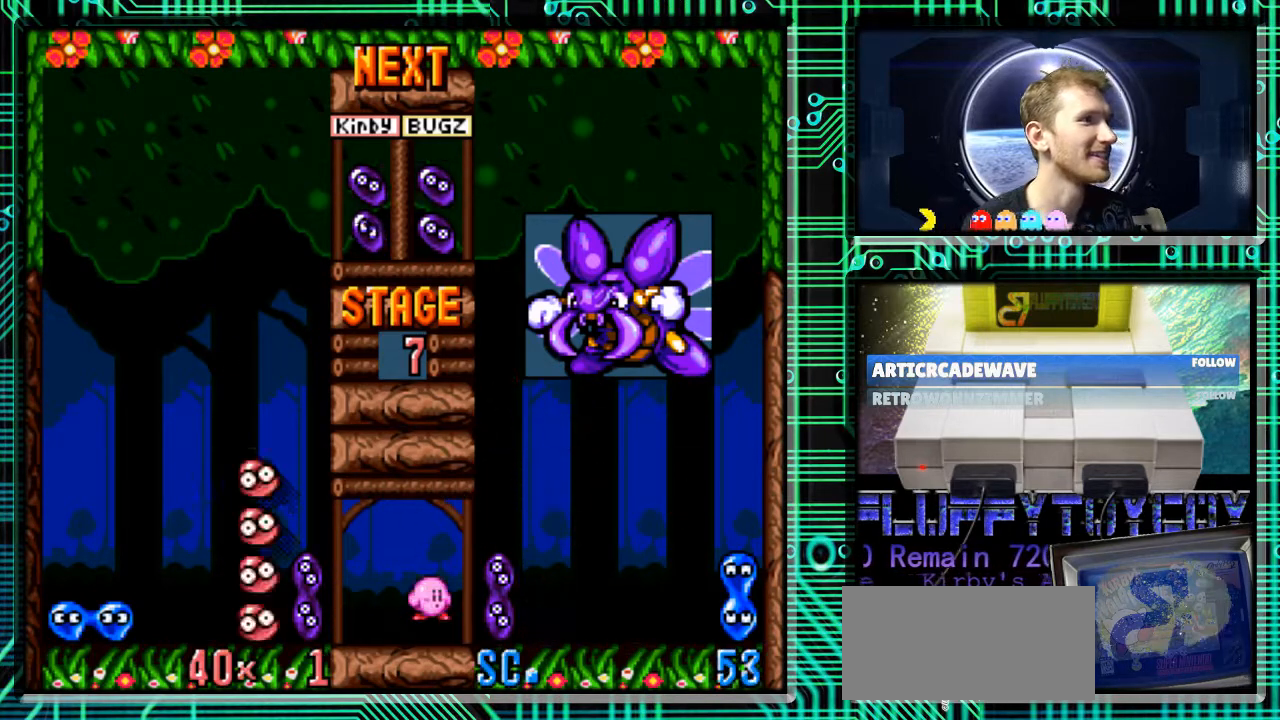
{"buttons": ["B", "DPAD_RIGHT"], "events": [[333, "DPAD_RIGHT", "down"], [433, "B", "down"]]}
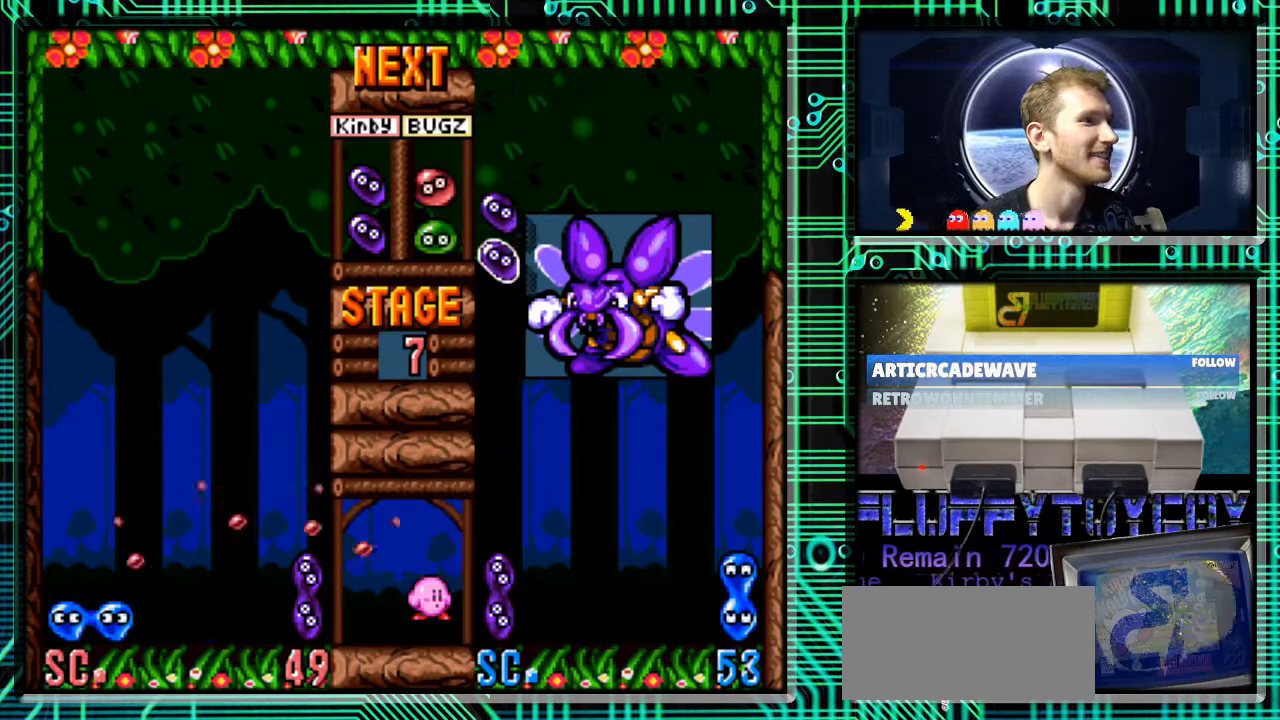
{"buttons": [], "events": [[133, "B", "up"], [367, "DPAD_RIGHT", "up"]]}
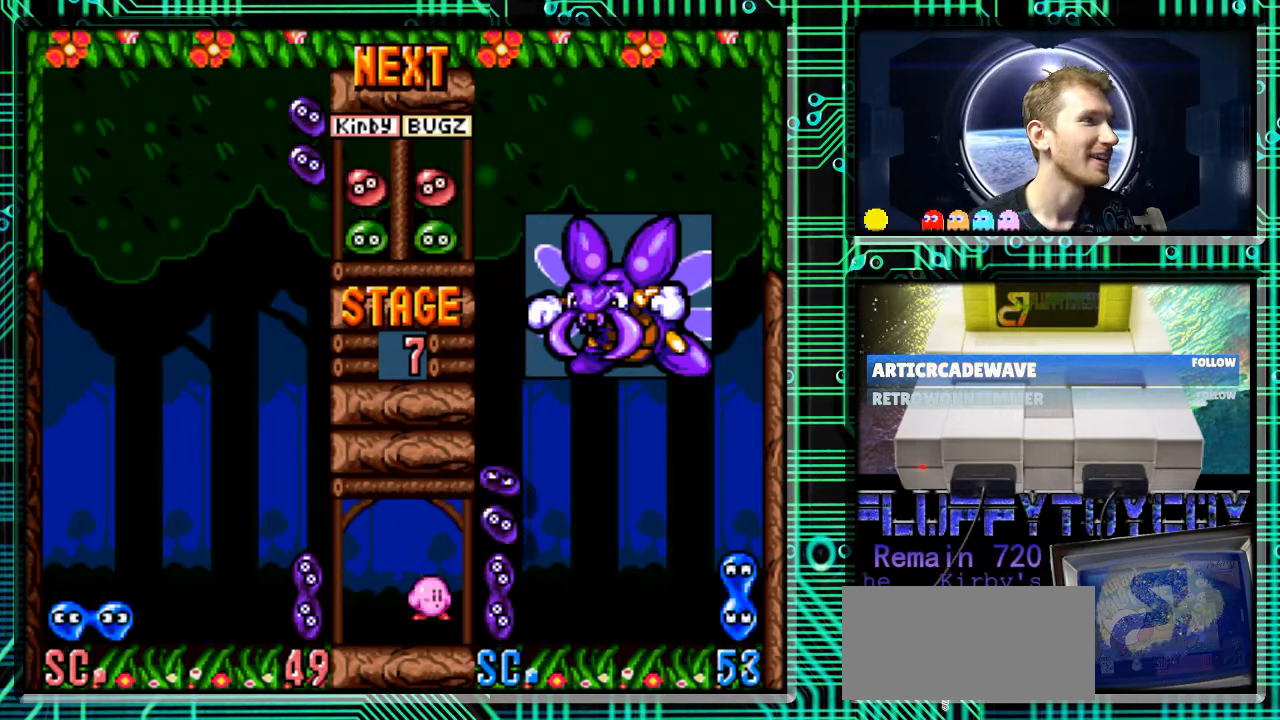
{"buttons": ["DPAD_LEFT"], "events": [[333, "DPAD_LEFT", "down"]]}
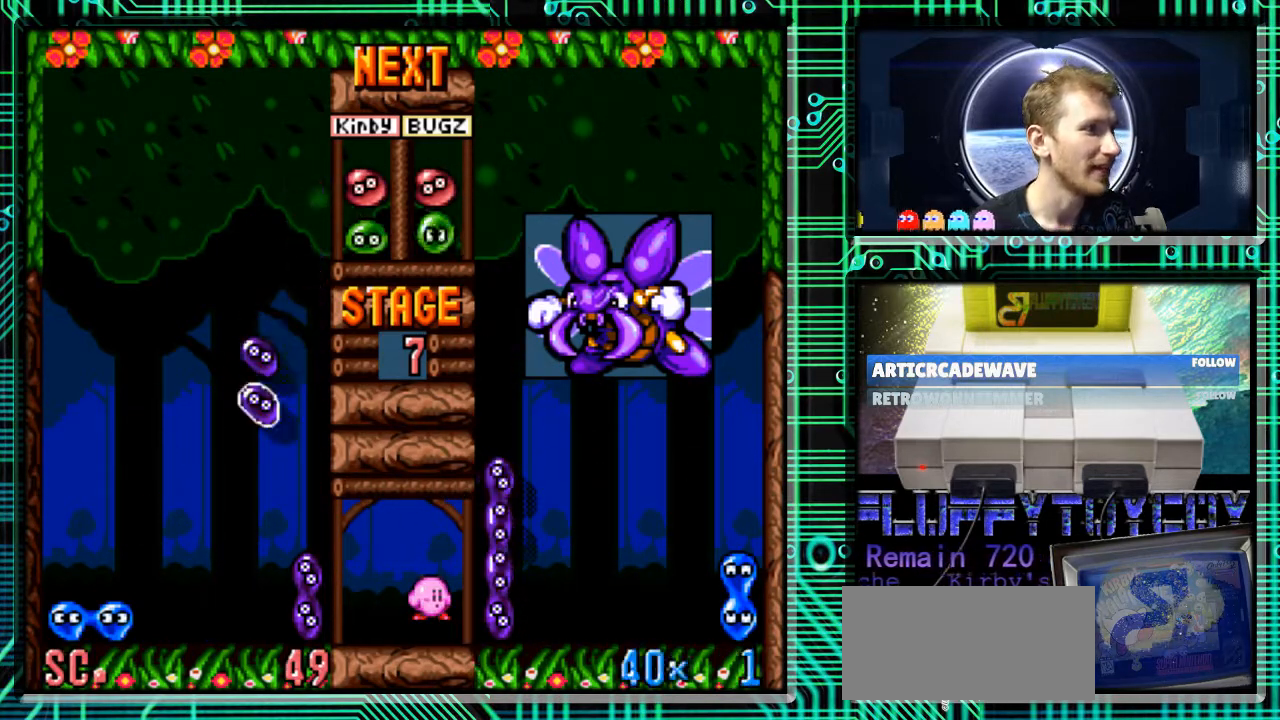
{"buttons": ["DPAD_DOWN"], "events": [[300, "DPAD_DOWN", "down"], [333, "DPAD_LEFT", "up"]]}
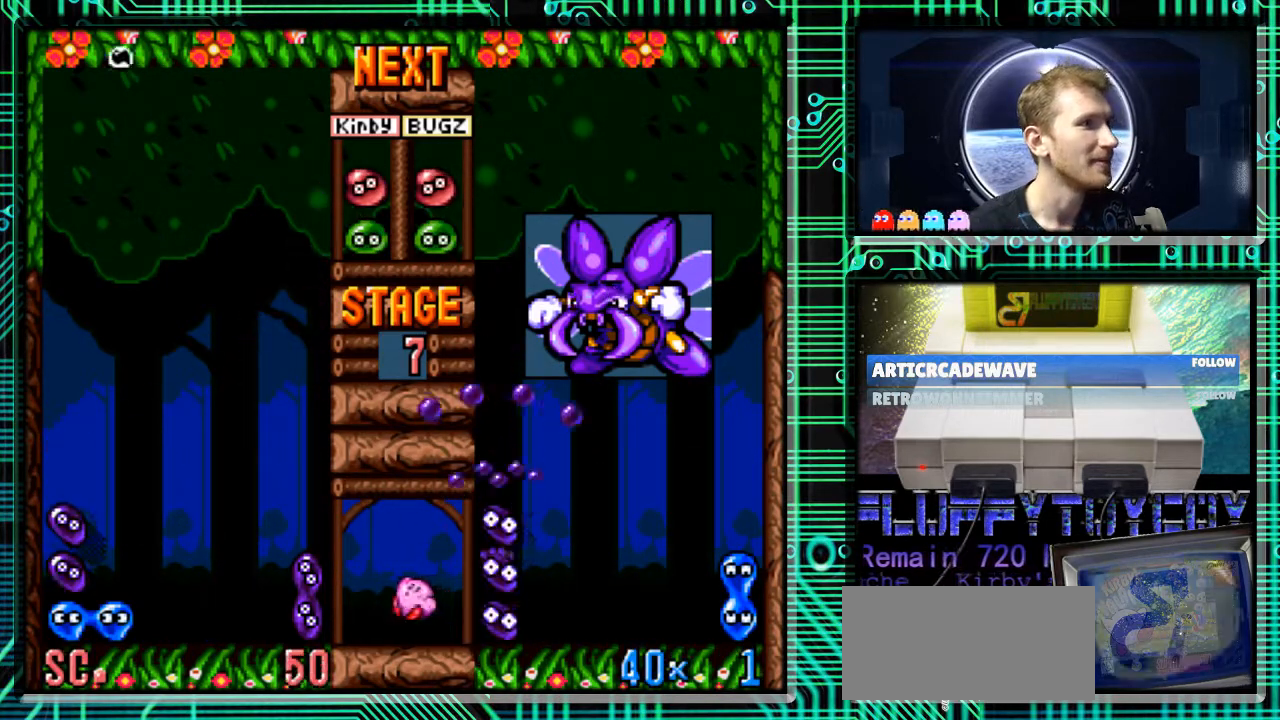
{"buttons": [], "events": [[133, "DPAD_DOWN", "up"]]}
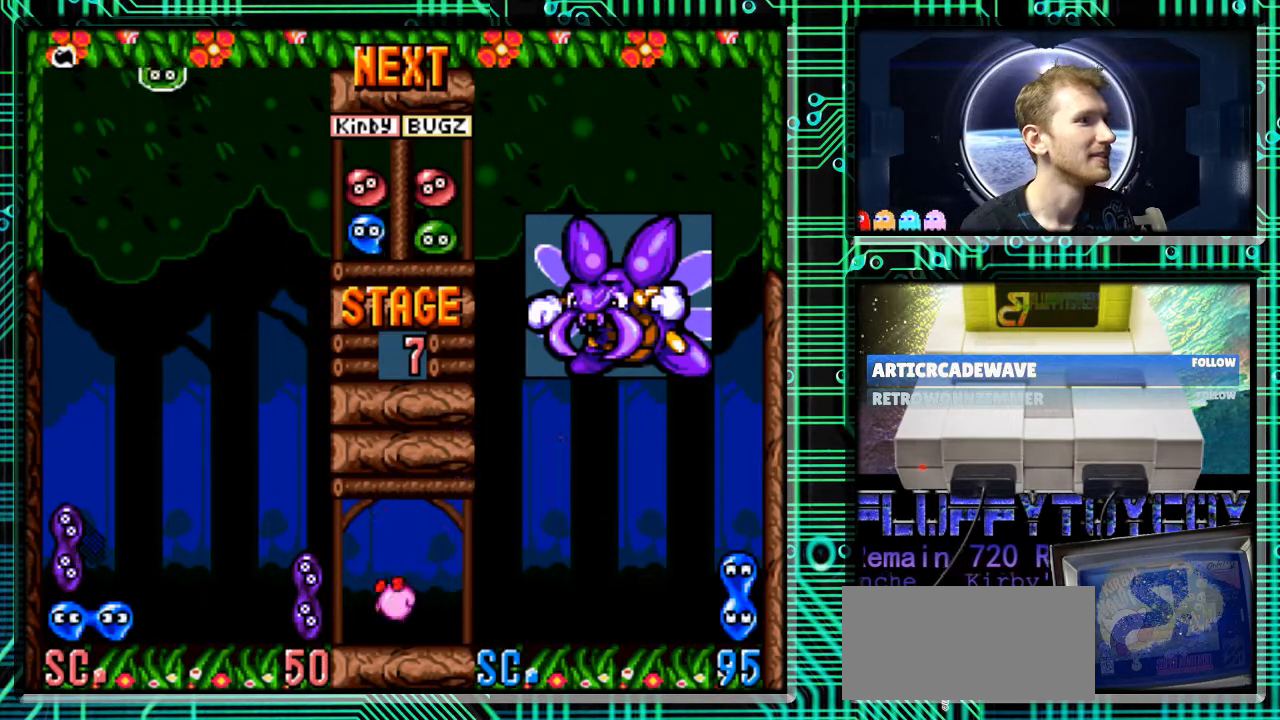
{"buttons": [], "events": [[67, "DPAD_RIGHT", "down"], [133, "B", "down"], [200, "DPAD_RIGHT", "up"], [233, "B", "up"]]}
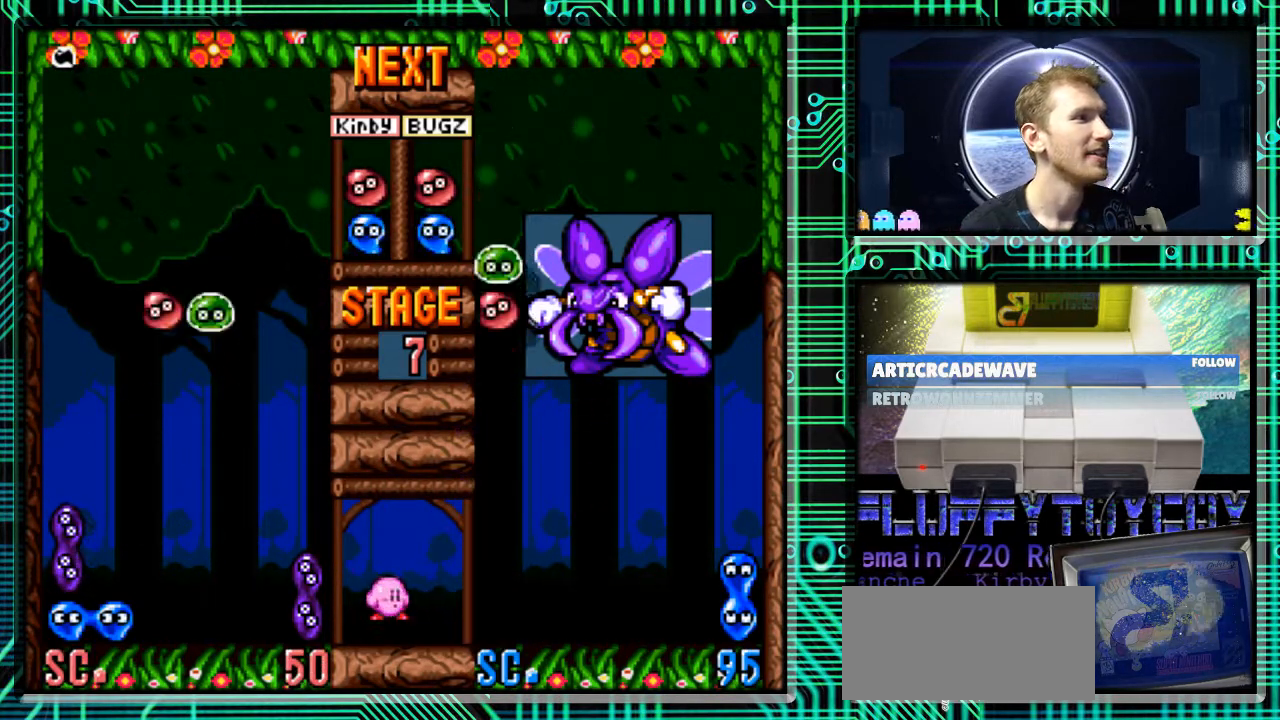
{"buttons": ["DPAD_DOWN"], "events": [[33, "DPAD_DOWN", "down"]]}
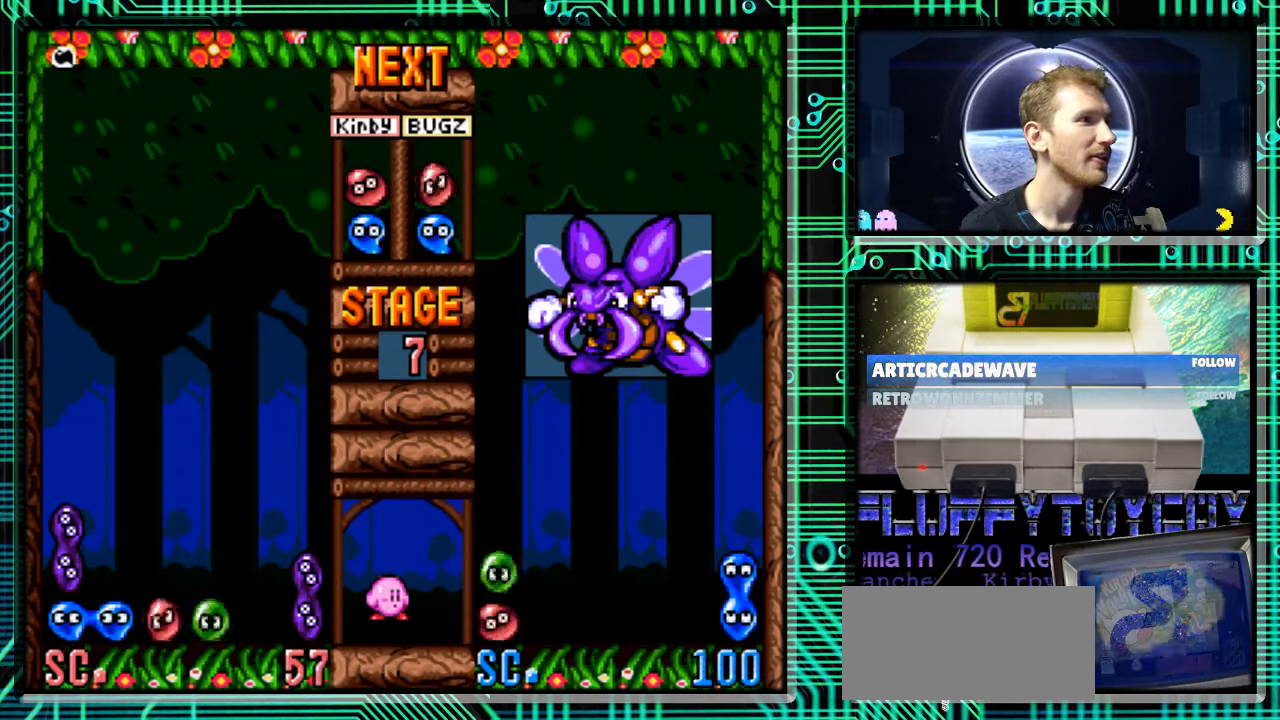
{"buttons": [], "events": [[33, "DPAD_DOWN", "up"]]}
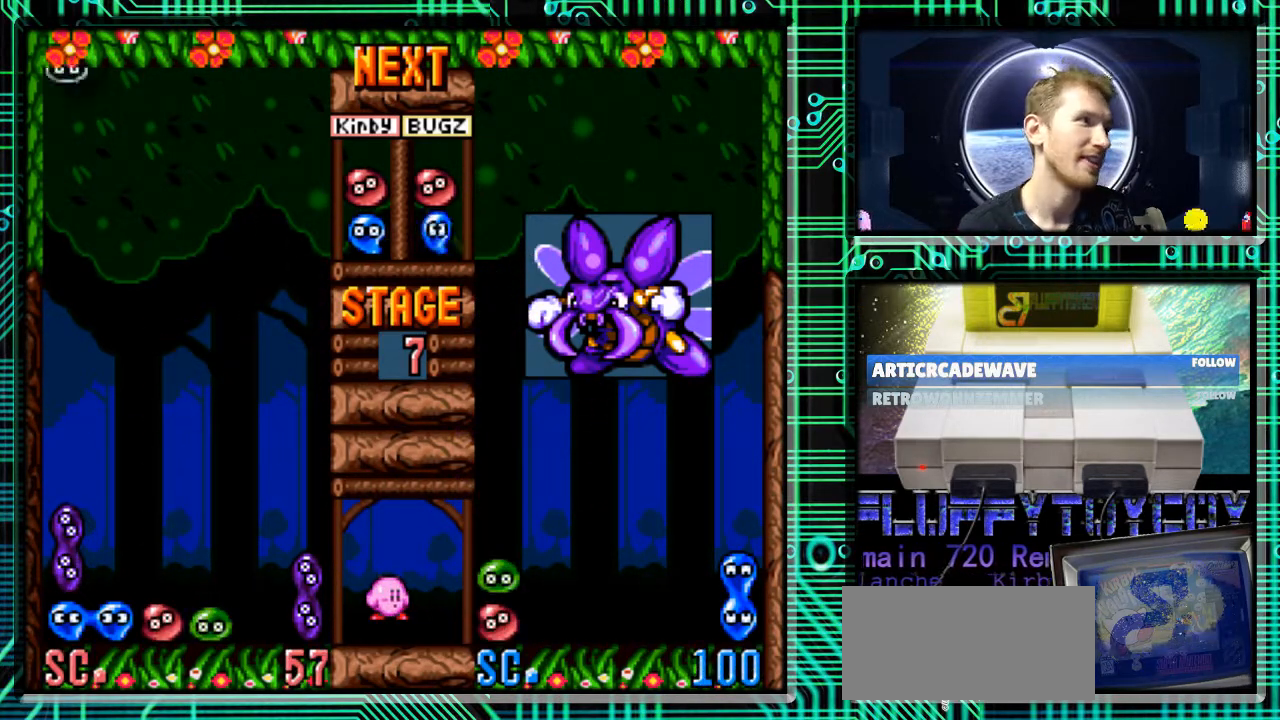
{"buttons": [], "events": [[133, "DPAD_RIGHT", "down"], [267, "DPAD_RIGHT", "up"]]}
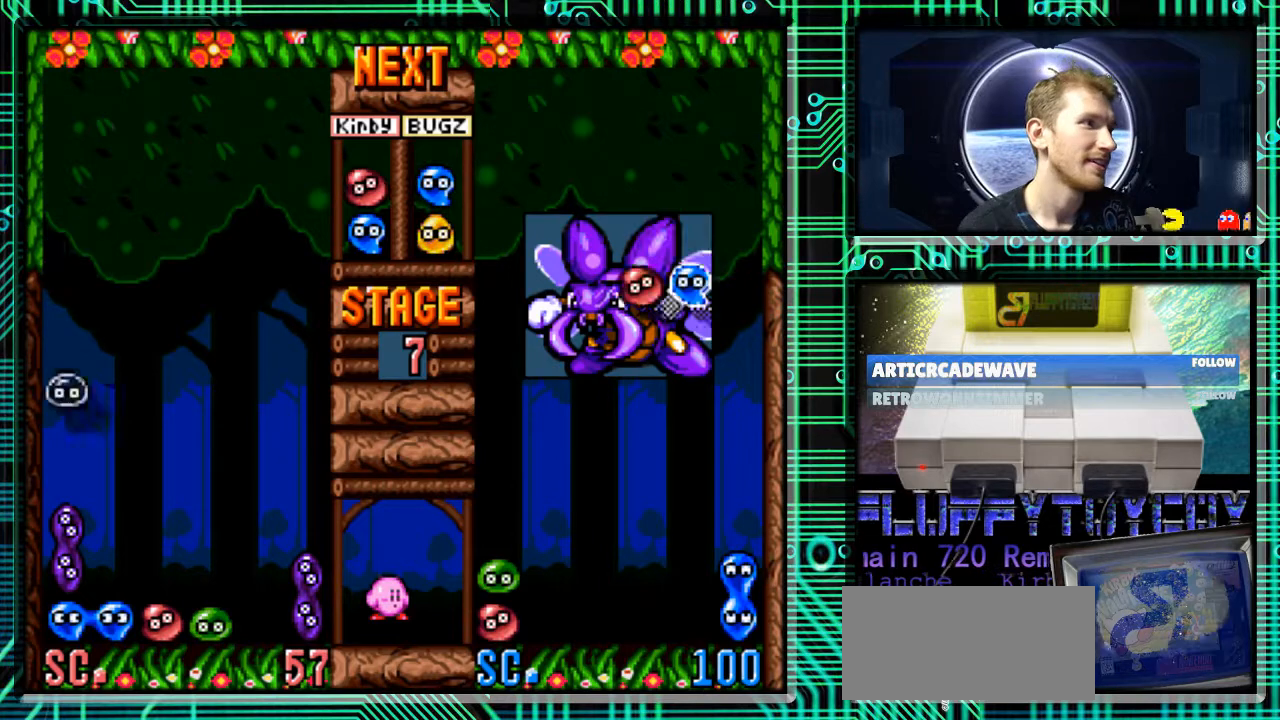
{"buttons": [], "events": [[367, "DPAD_RIGHT", "down"], [467, "DPAD_RIGHT", "up"]]}
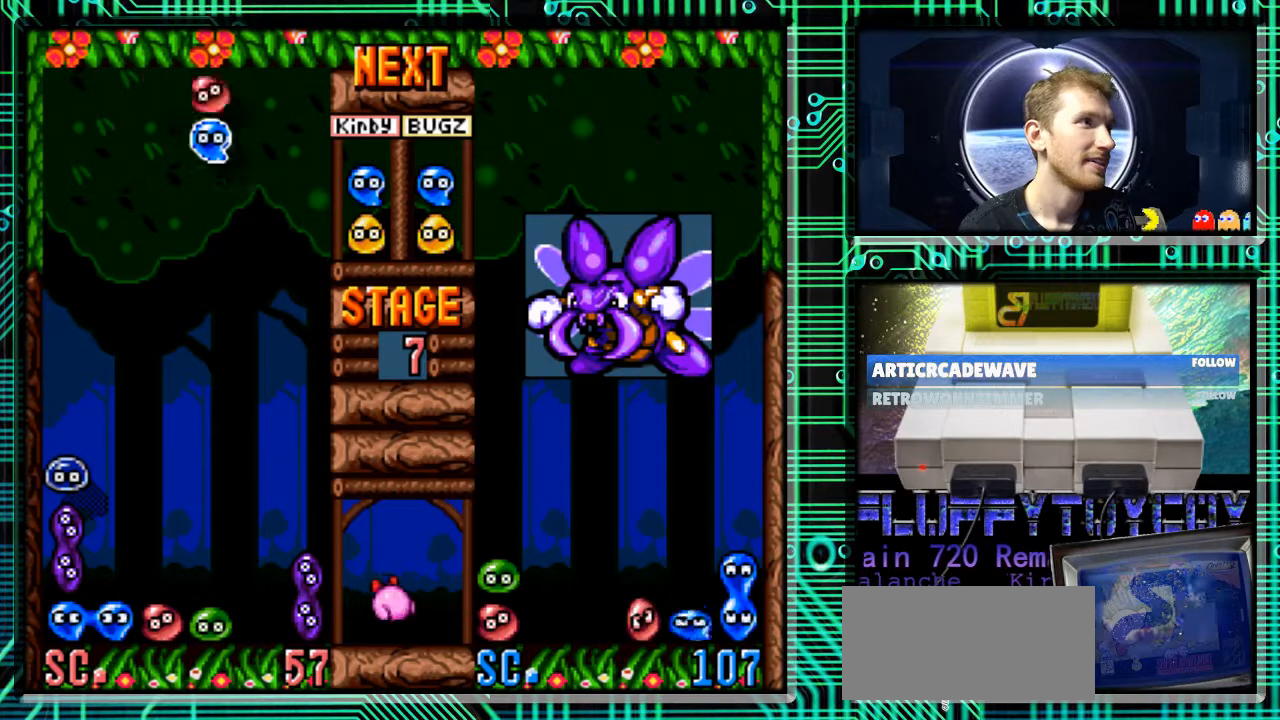
{"buttons": ["DPAD_DOWN"], "events": [[133, "B", "down"], [233, "B", "up"], [367, "DPAD_DOWN", "down"]]}